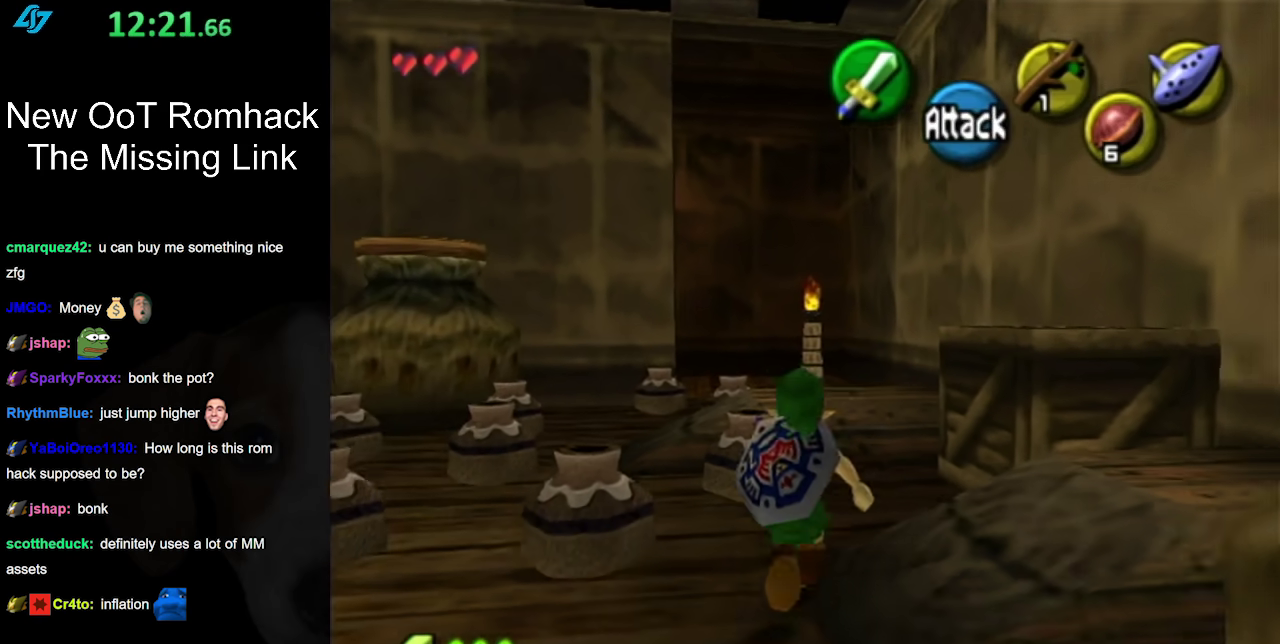
Gameplay with a controller (Nintendo layout); each line is a JSON object with the inputs held at the frame after it. "events" lists button and stick changes between this image and that frame as [ms after this image, input, new state], when the widget could be followed in between. Not read: L3 R3.
{"buttons": [], "left_stick": "up-right", "right_stick": "center", "events": [[83, "left_stick", "up-right"], [233, "left_stick", "up"], [483, "left_stick", "up-right"]]}
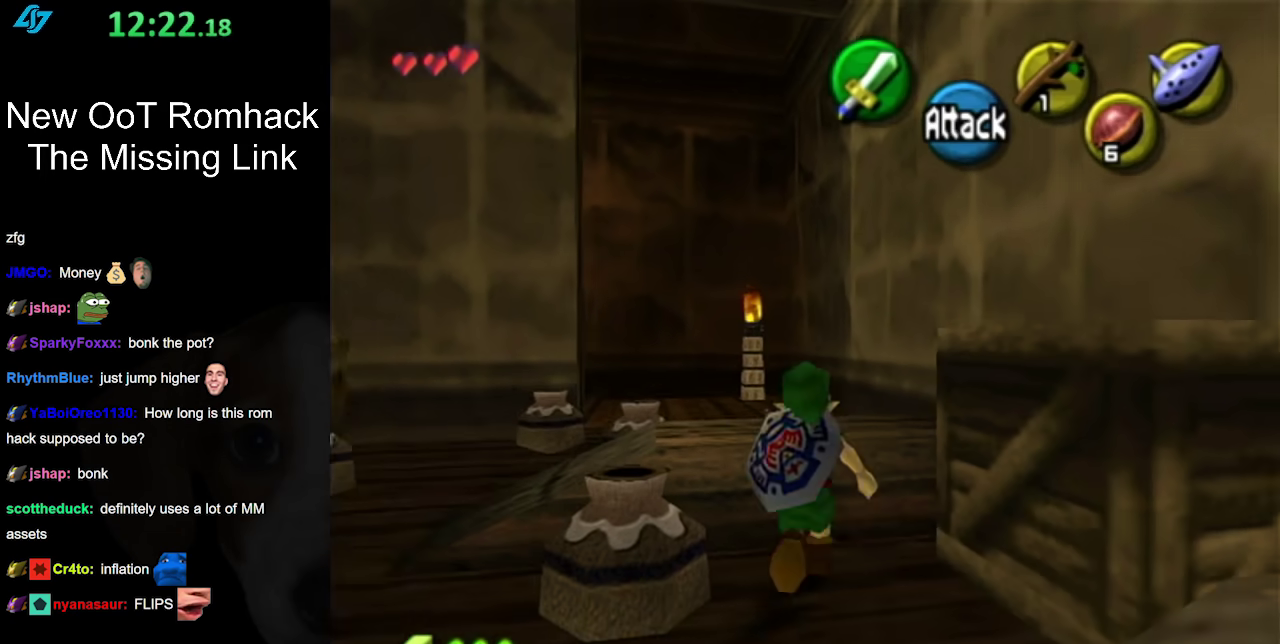
{"buttons": [], "left_stick": "center", "right_stick": "center", "events": [[300, "left_stick", "up"], [417, "left_stick", "center"]]}
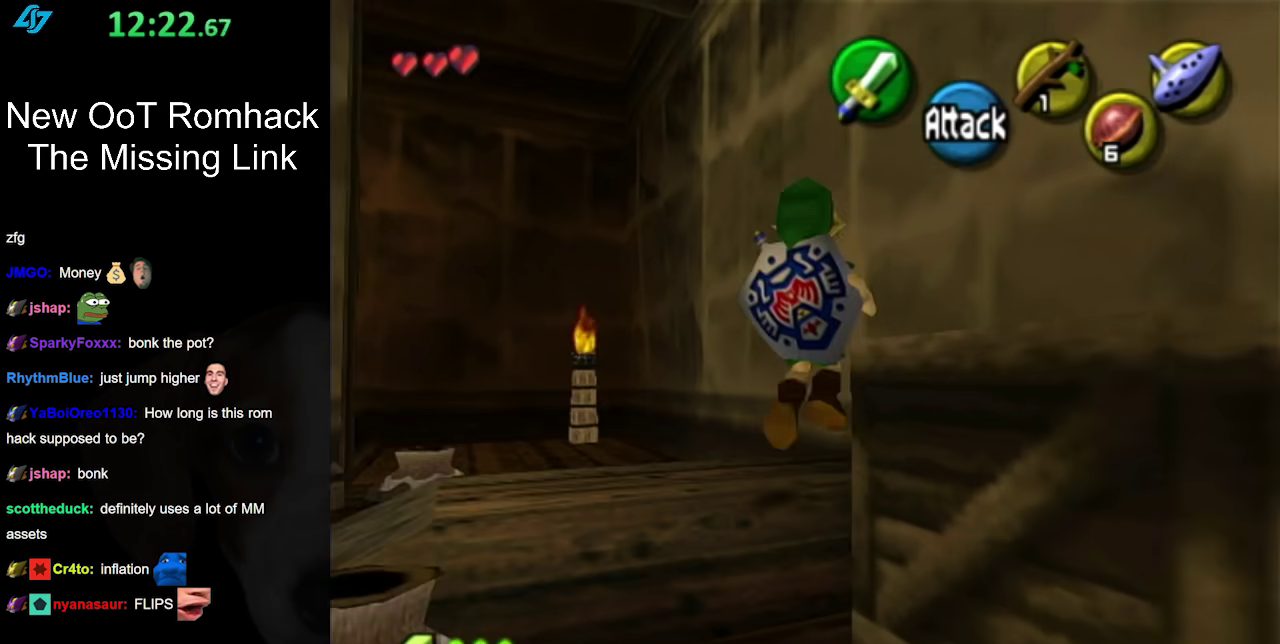
{"buttons": [], "left_stick": "down-right", "right_stick": "center", "events": [[450, "left_stick", "down-right"]]}
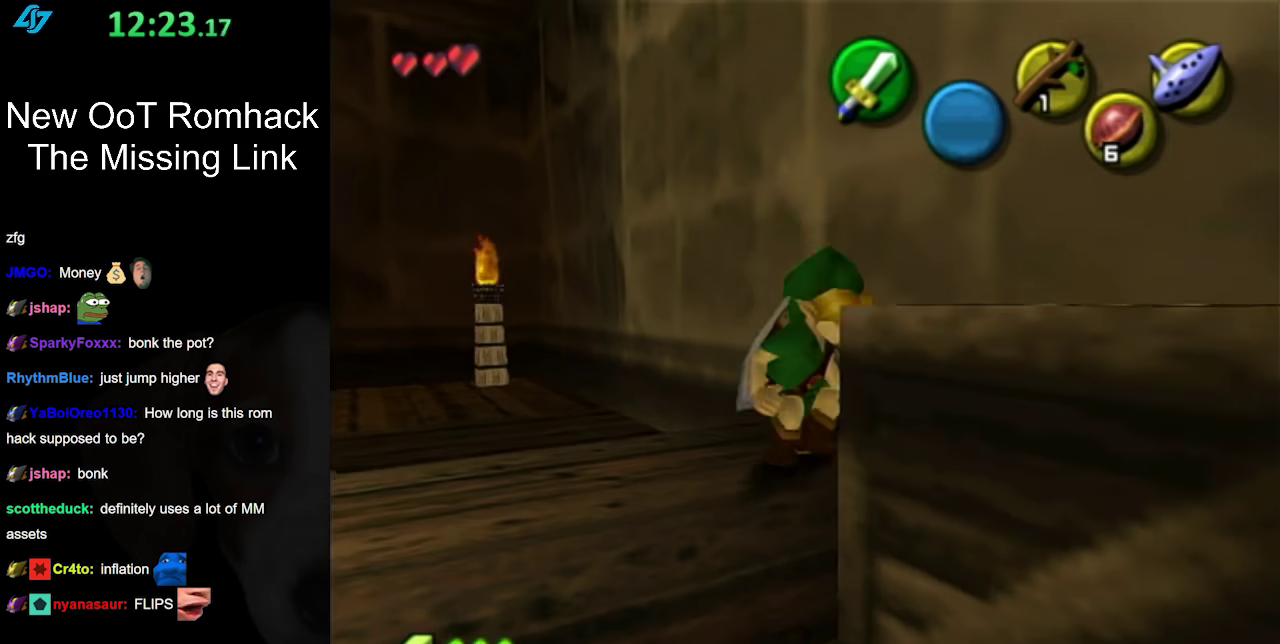
{"buttons": [], "left_stick": "center", "right_stick": "center", "events": [[17, "left_stick", "center"], [50, "L1", "down"], [267, "L1", "up"]]}
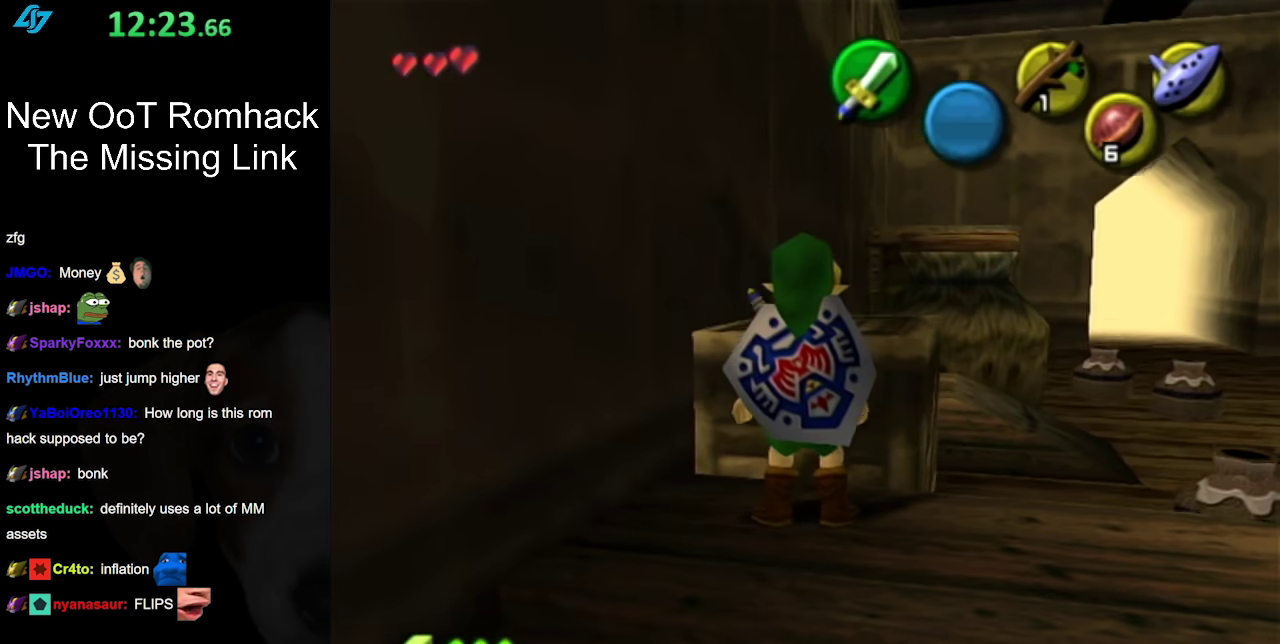
{"buttons": [], "left_stick": "up", "right_stick": "center", "events": [[300, "left_stick", "up"]]}
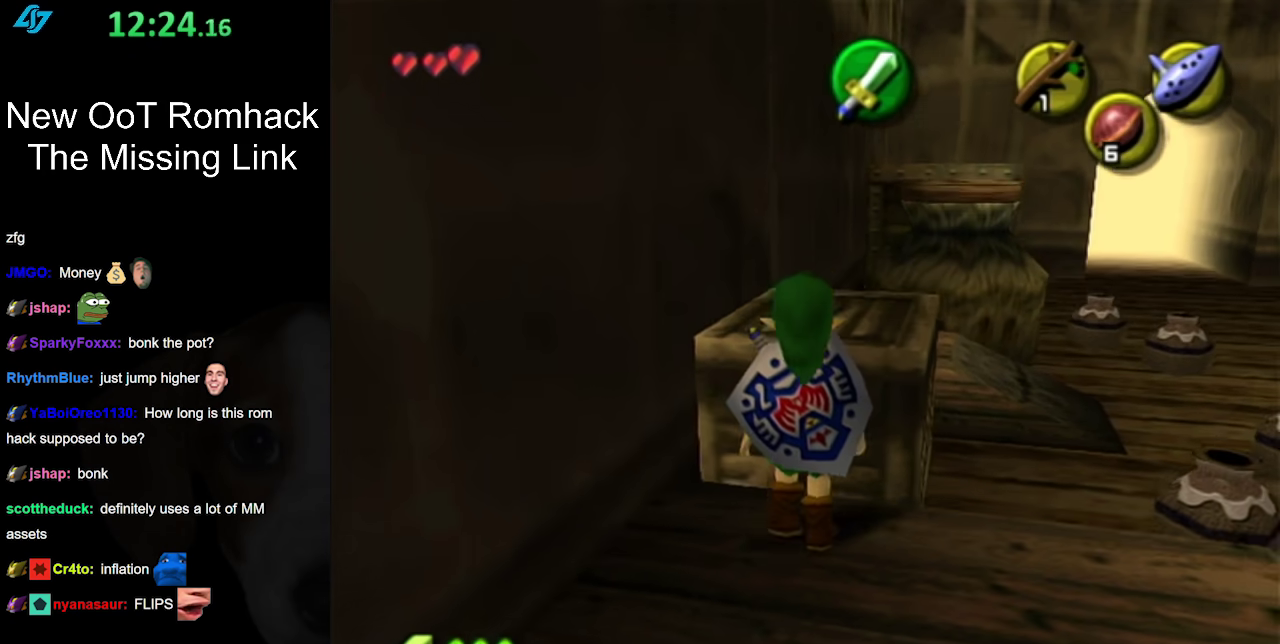
{"buttons": [], "left_stick": "center", "right_stick": "center", "events": [[200, "left_stick", "center"]]}
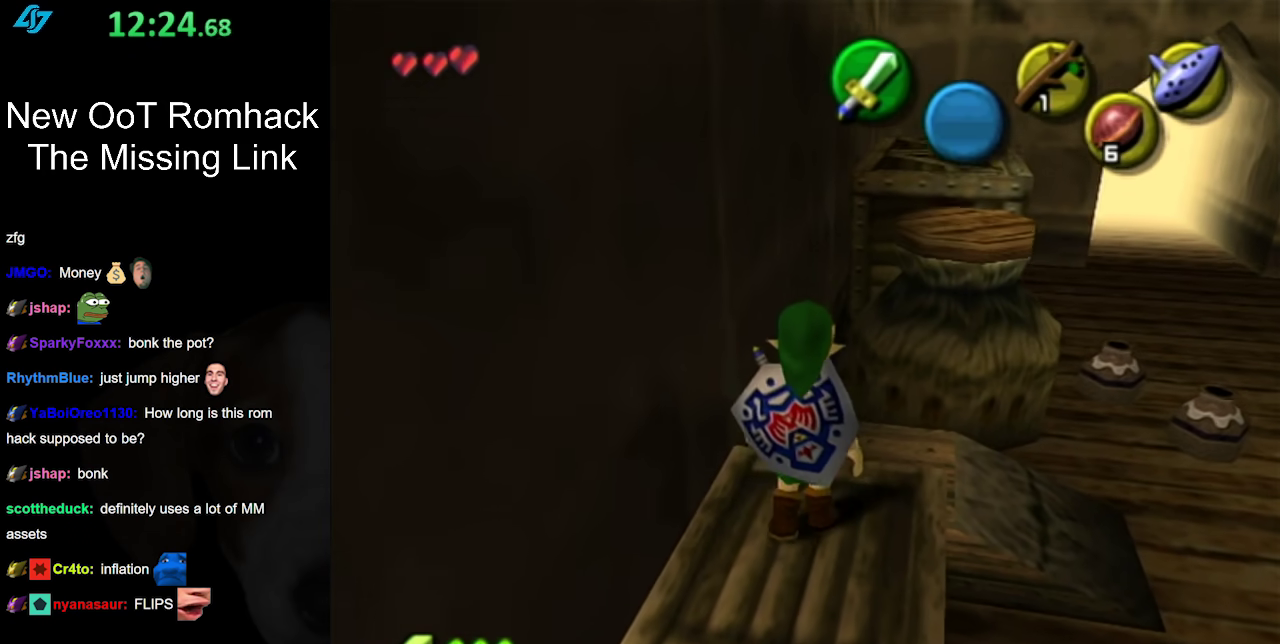
{"buttons": [], "left_stick": "center", "right_stick": "center", "events": [[200, "left_stick", "down-right"], [267, "left_stick", "down"], [333, "left_stick", "center"]]}
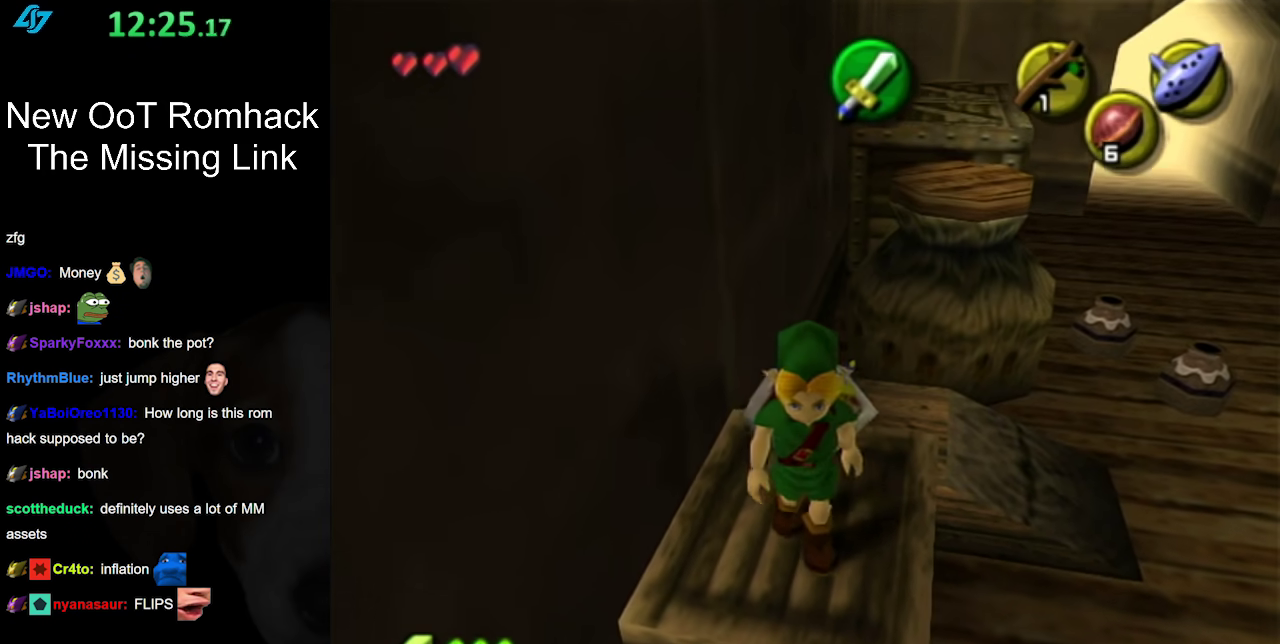
{"buttons": ["A"], "left_stick": "up", "right_stick": "center", "events": [[200, "left_stick", "up"], [233, "A", "down"]]}
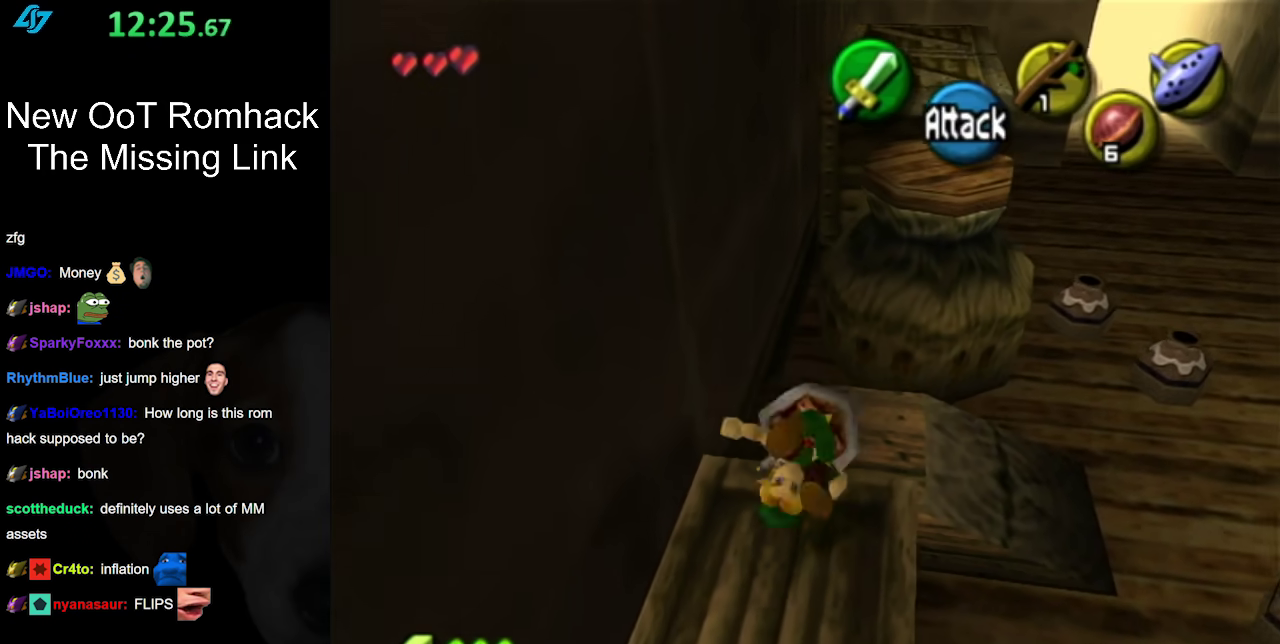
{"buttons": [], "left_stick": "up-right", "right_stick": "center", "events": [[17, "A", "up"], [50, "left_stick", "up-right"]]}
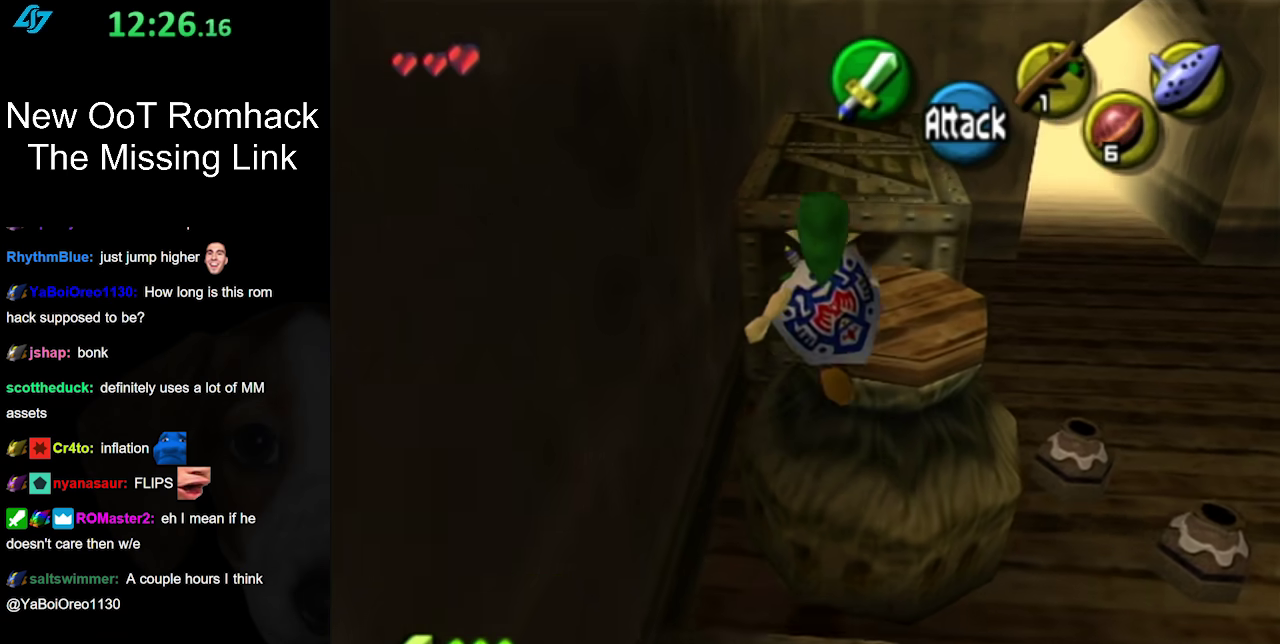
{"buttons": [], "left_stick": "up", "right_stick": "center", "events": [[200, "left_stick", "up"]]}
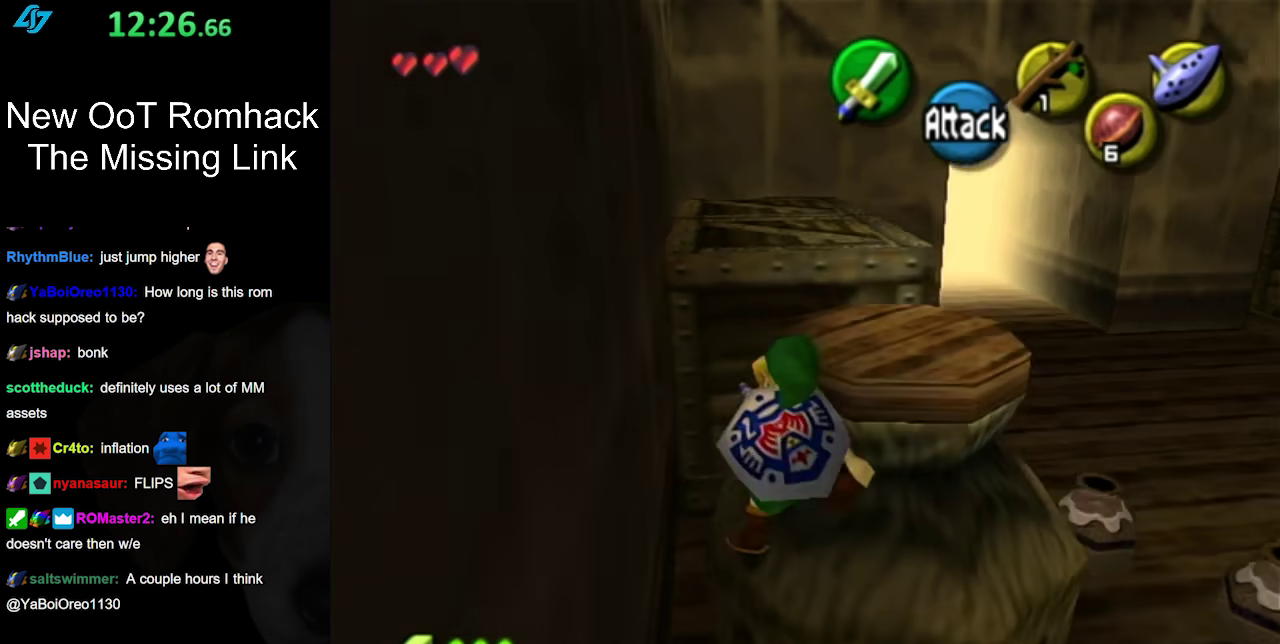
{"buttons": [], "left_stick": "up", "right_stick": "center", "events": [[17, "A", "down"], [200, "A", "up"]]}
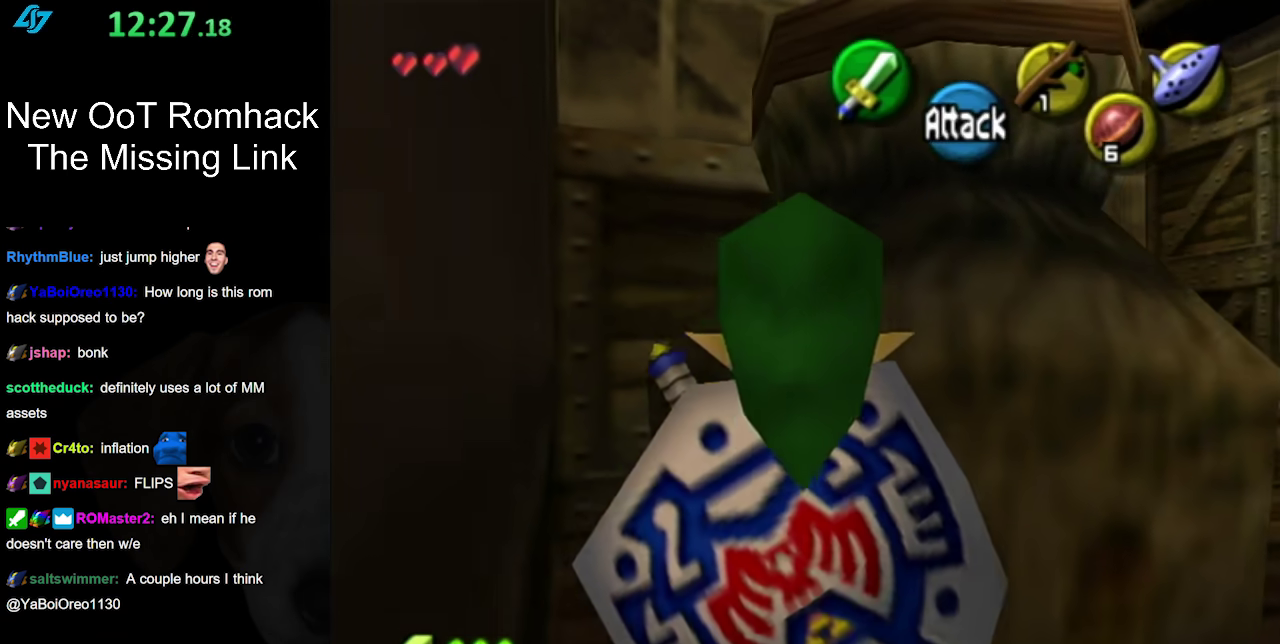
{"buttons": [], "left_stick": "right", "right_stick": "center", "events": [[133, "left_stick", "center"], [300, "left_stick", "down-right"], [417, "left_stick", "right"]]}
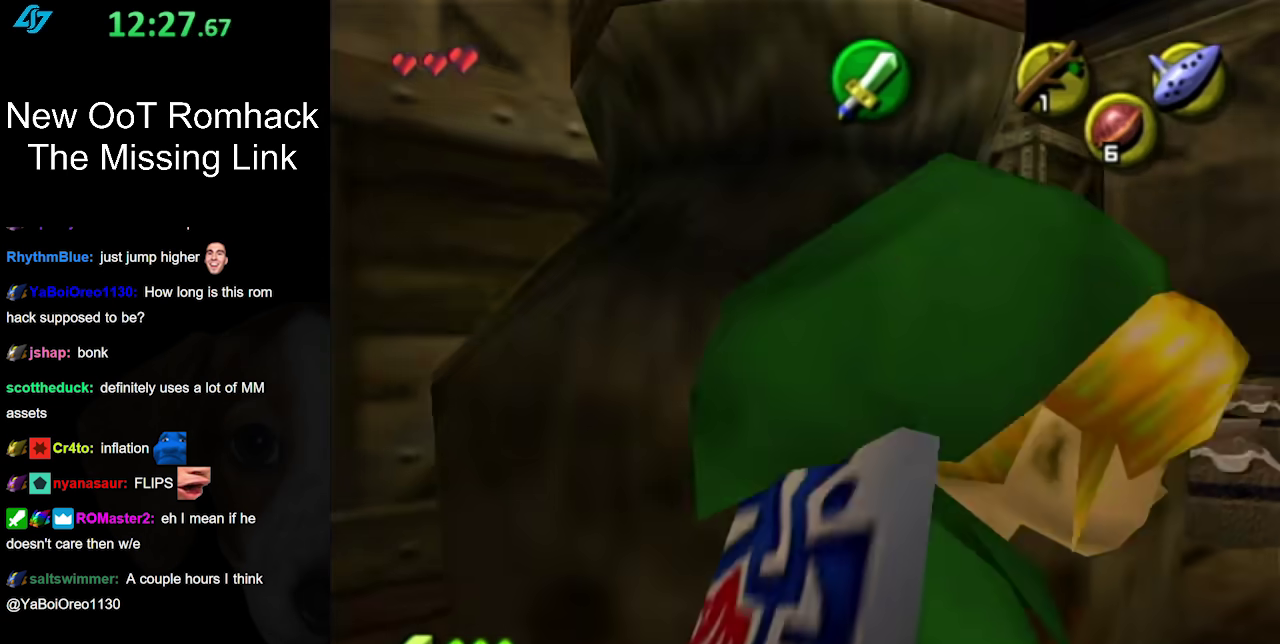
{"buttons": [], "left_stick": "up", "right_stick": "center", "events": [[17, "left_stick", "down-right"], [117, "left_stick", "right"], [167, "left_stick", "center"], [433, "left_stick", "up"]]}
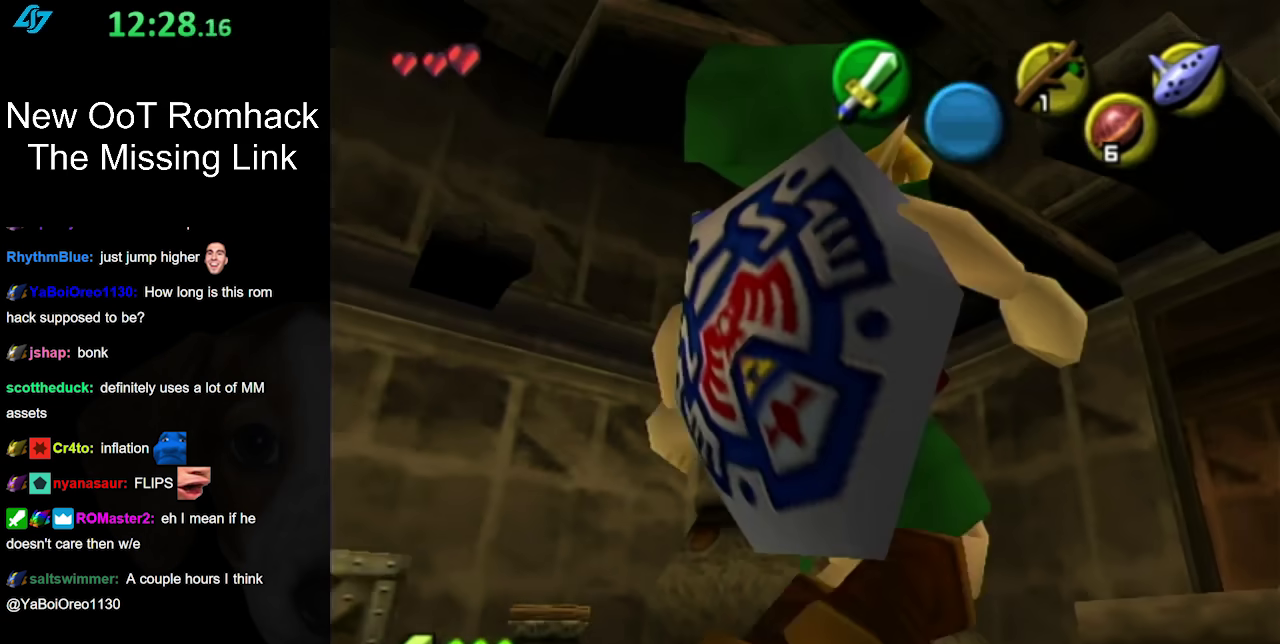
{"buttons": [], "left_stick": "up-left", "right_stick": "center", "events": [[267, "left_stick", "up-left"]]}
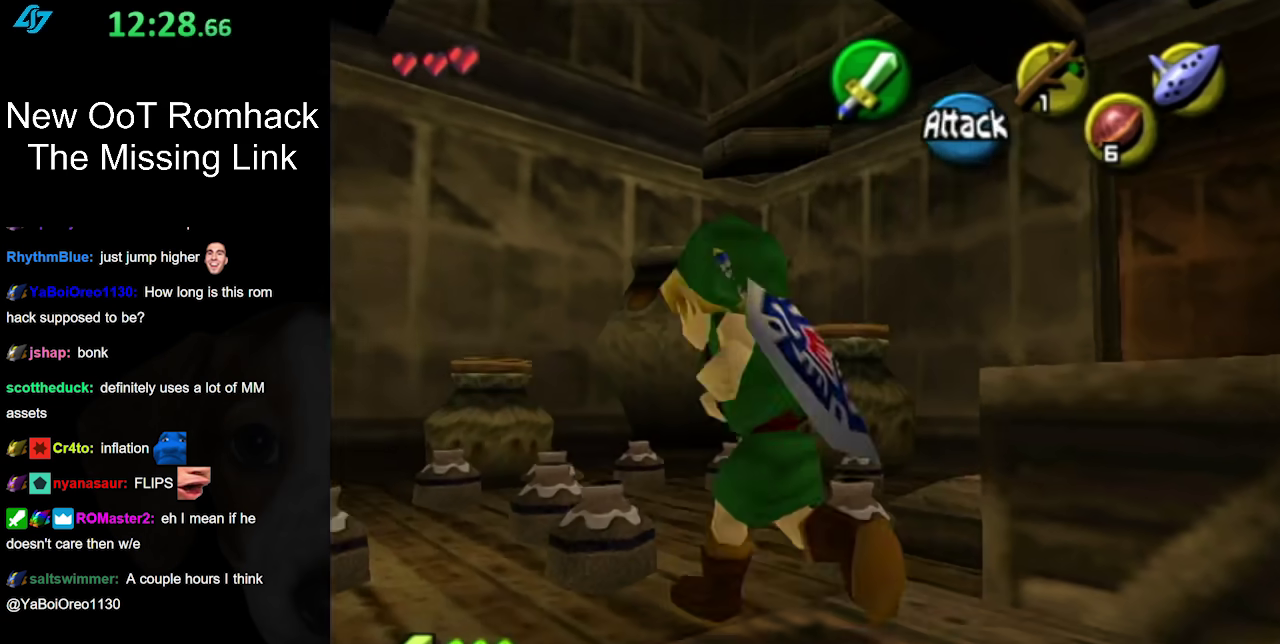
{"buttons": [], "left_stick": "up-left", "right_stick": "center", "events": []}
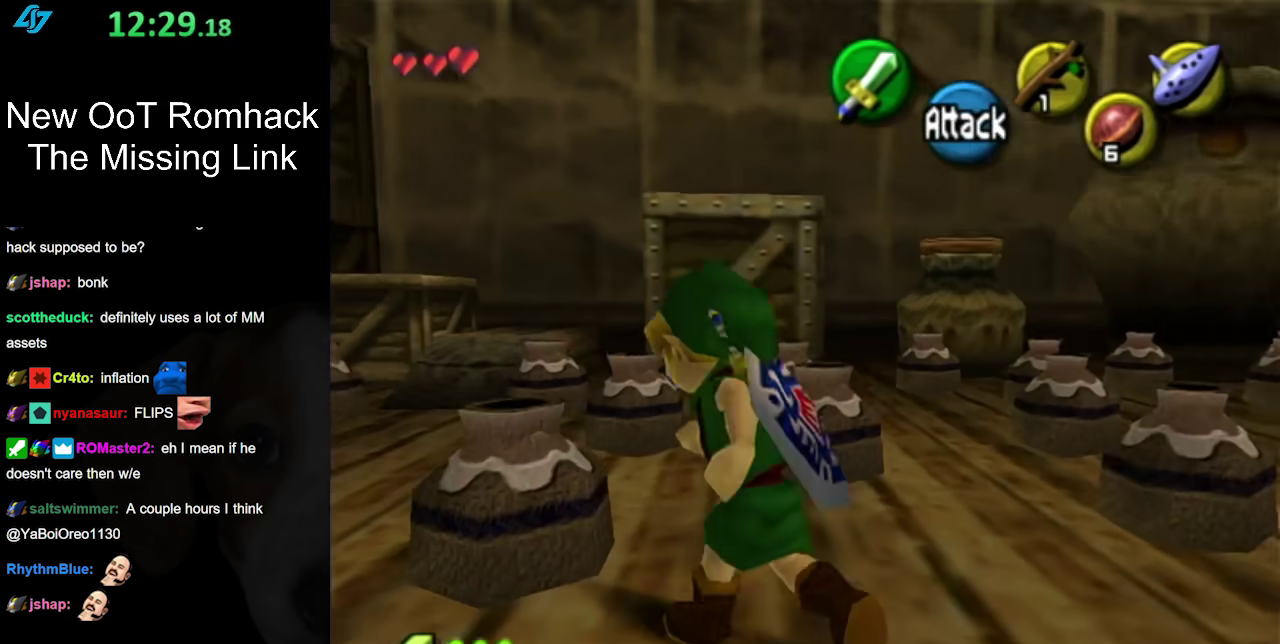
{"buttons": [], "left_stick": "center", "right_stick": "center", "events": [[367, "left_stick", "center"]]}
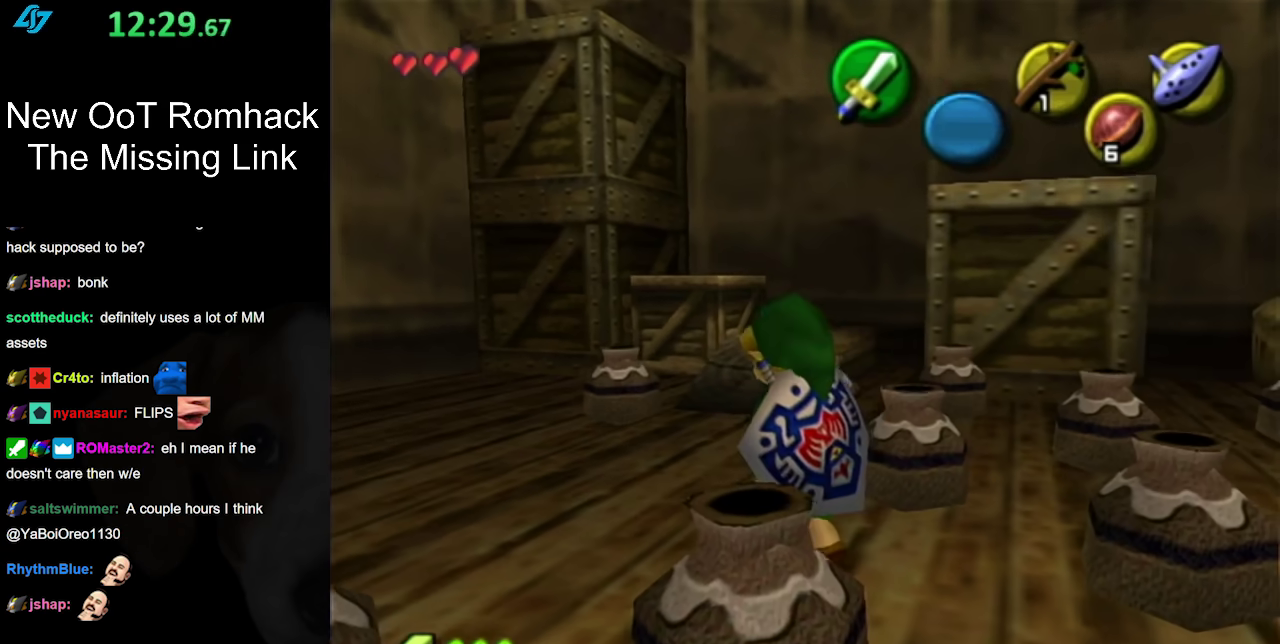
{"buttons": [], "left_stick": "center", "right_stick": "center", "events": [[117, "left_stick", "down-left"], [167, "L1", "down"], [200, "left_stick", "center"], [400, "L1", "up"]]}
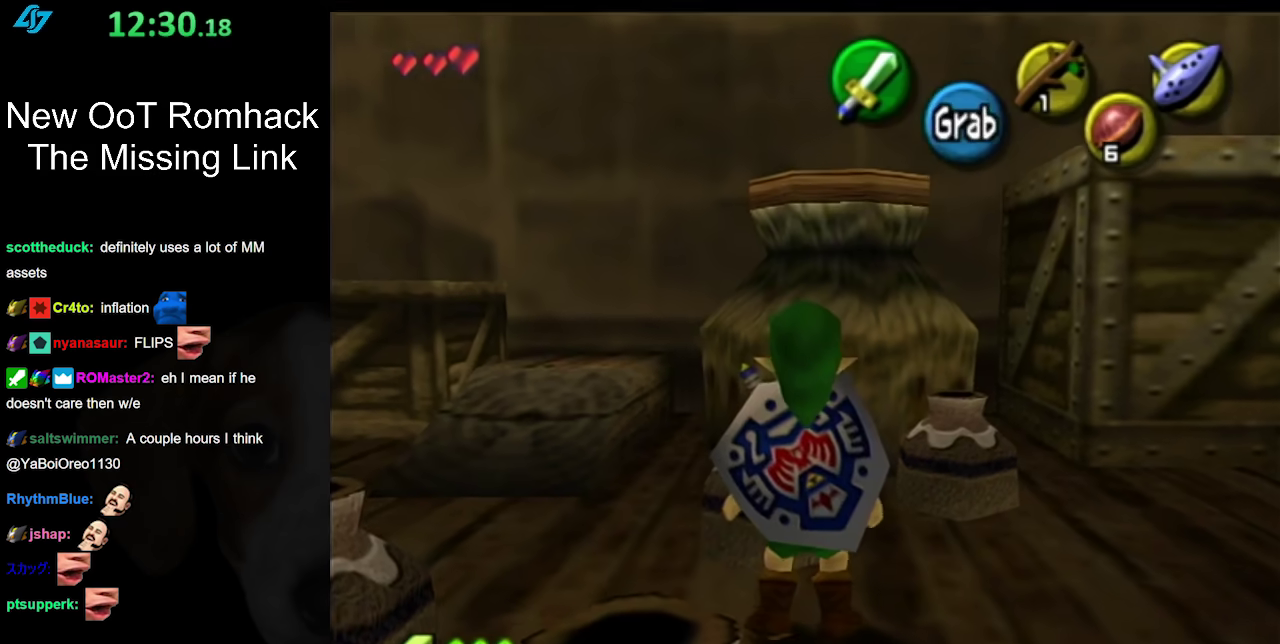
{"buttons": [], "left_stick": "up", "right_stick": "center", "events": [[200, "left_stick", "up-right"], [383, "left_stick", "up"]]}
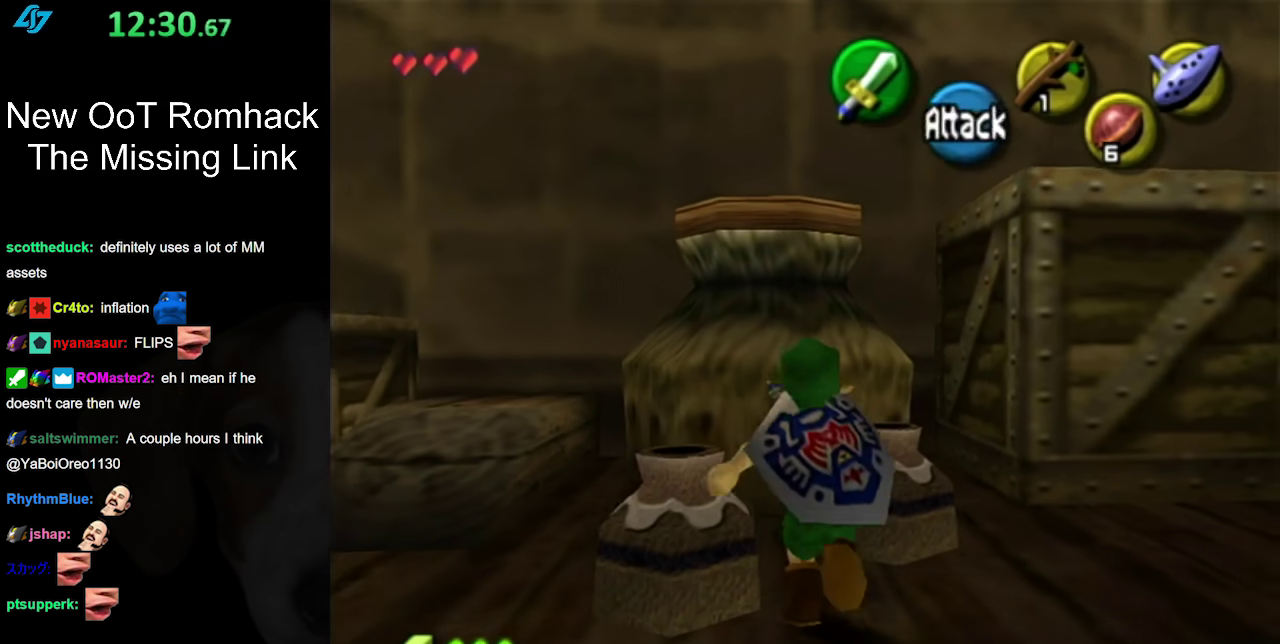
{"buttons": [], "left_stick": "up", "right_stick": "center", "events": [[17, "A", "down"], [200, "A", "up"]]}
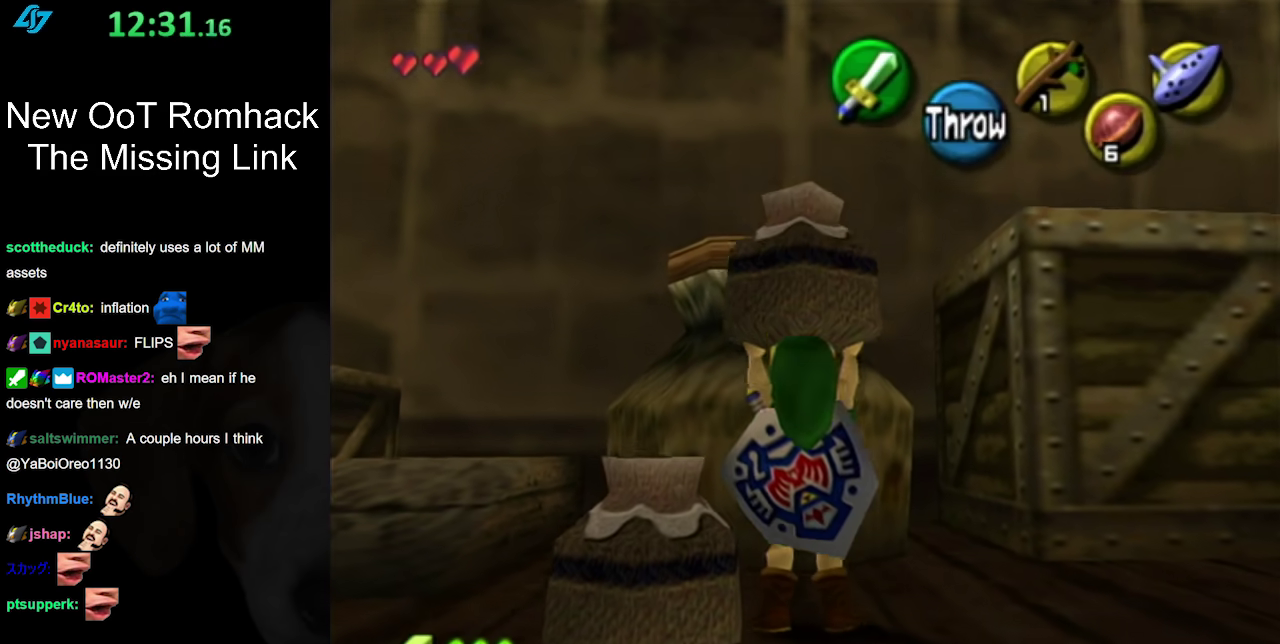
{"buttons": [], "left_stick": "up", "right_stick": "center", "events": [[233, "A", "down"], [417, "A", "up"]]}
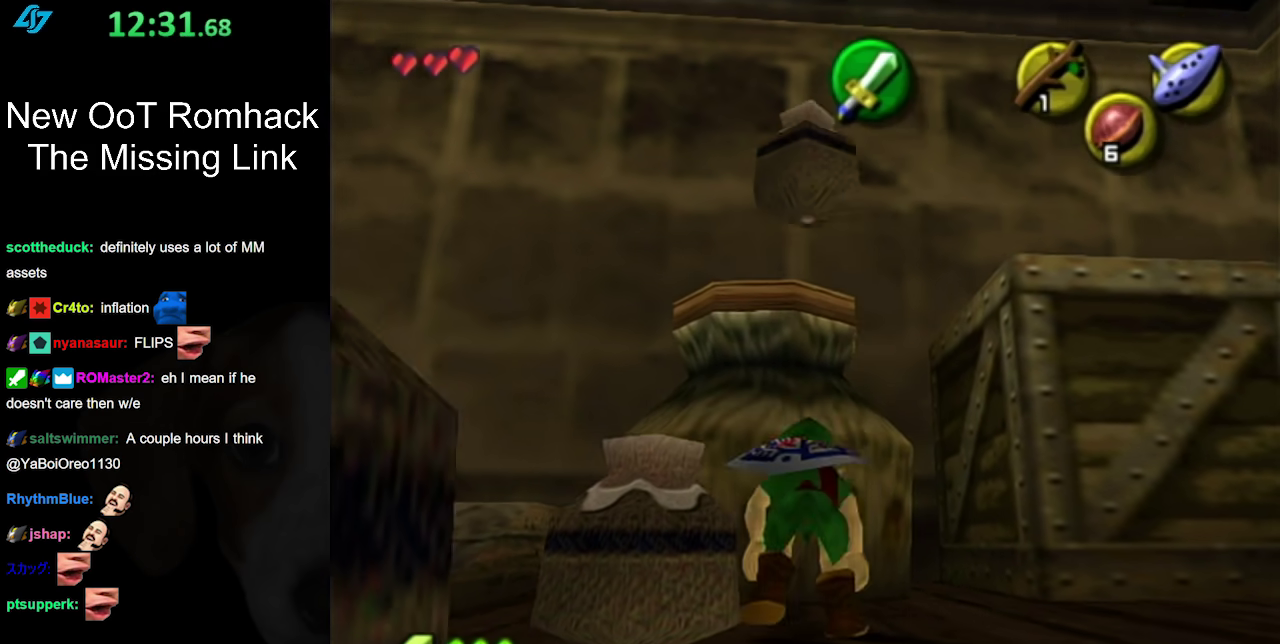
{"buttons": ["A"], "left_stick": "up", "right_stick": "center", "events": [[117, "A", "down"], [233, "A", "up"], [300, "A", "down"], [417, "A", "up"], [483, "A", "down"]]}
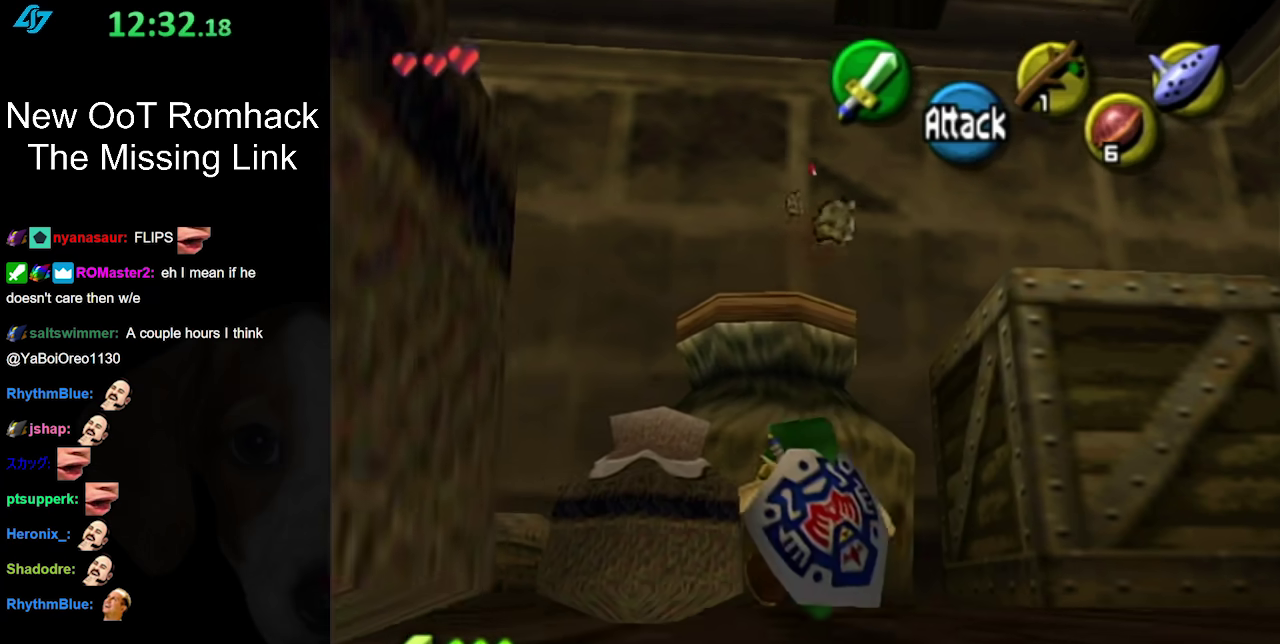
{"buttons": [], "left_stick": "up", "right_stick": "center", "events": [[150, "A", "up"]]}
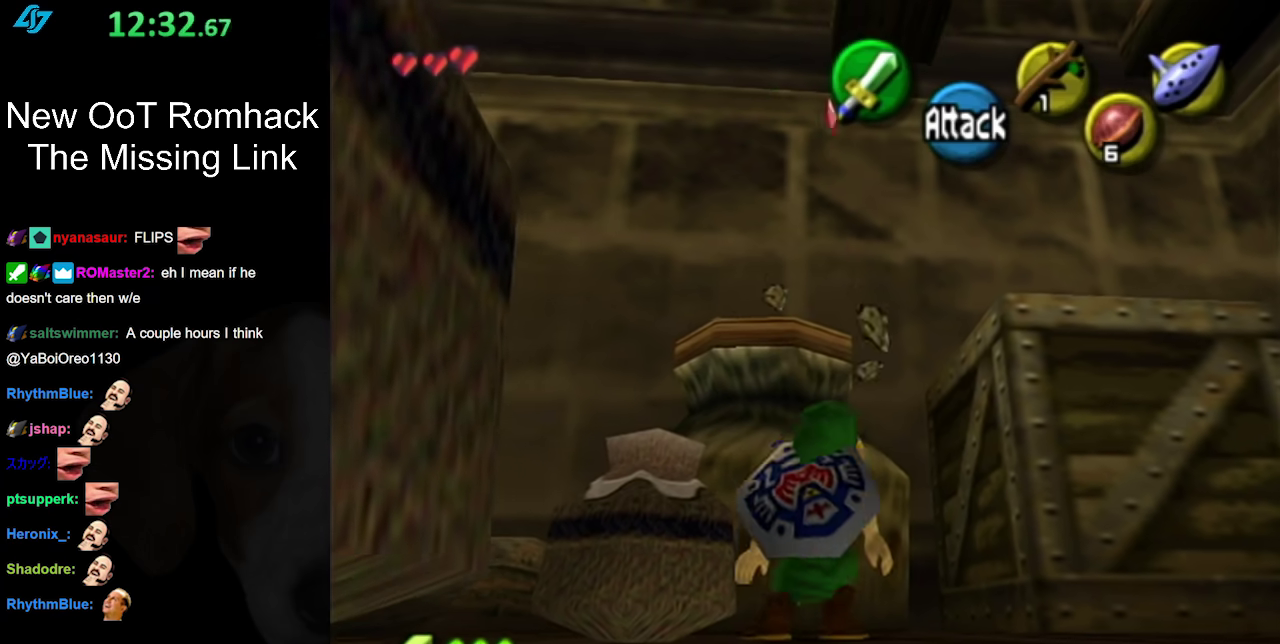
{"buttons": [], "left_stick": "up-right", "right_stick": "center", "events": [[117, "left_stick", "up-right"]]}
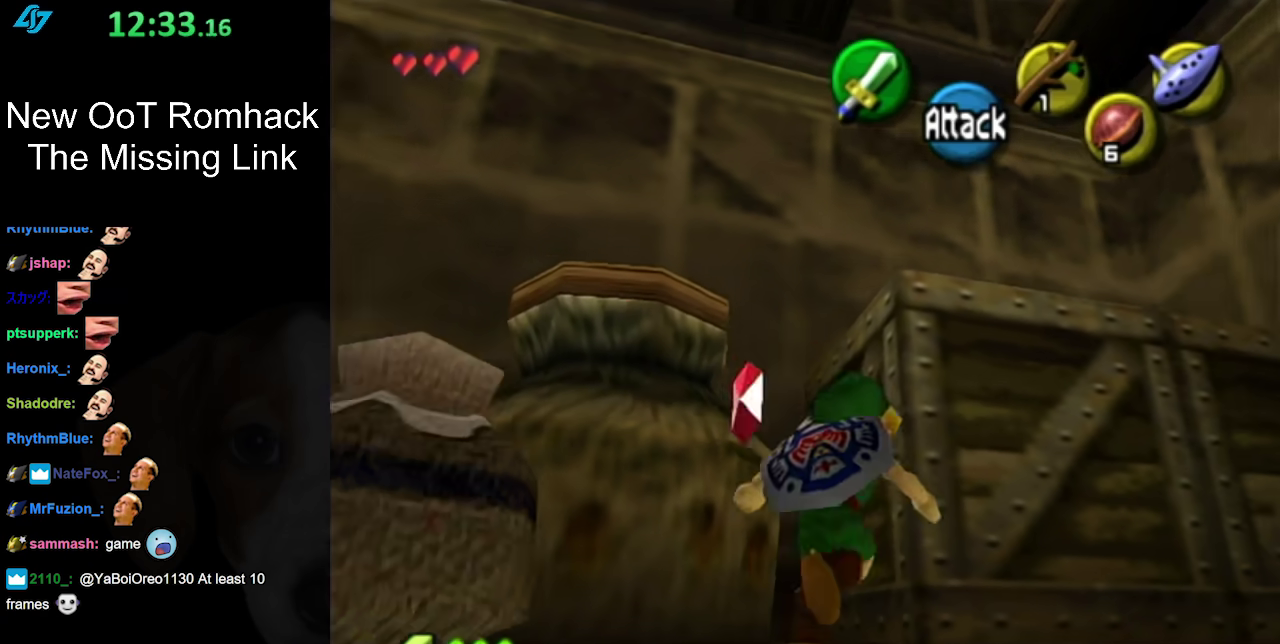
{"buttons": [], "left_stick": "center", "right_stick": "center", "events": [[83, "left_stick", "up"], [317, "left_stick", "up-left"], [467, "left_stick", "center"]]}
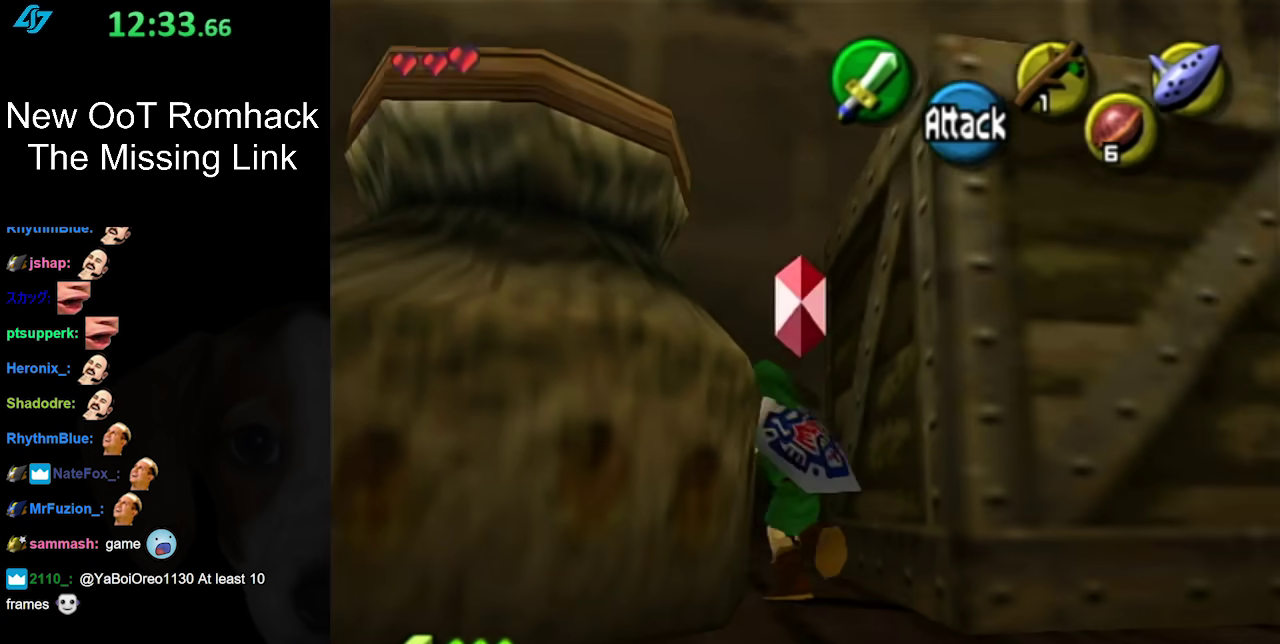
{"buttons": [], "left_stick": "down", "right_stick": "center", "events": [[183, "left_stick", "down"]]}
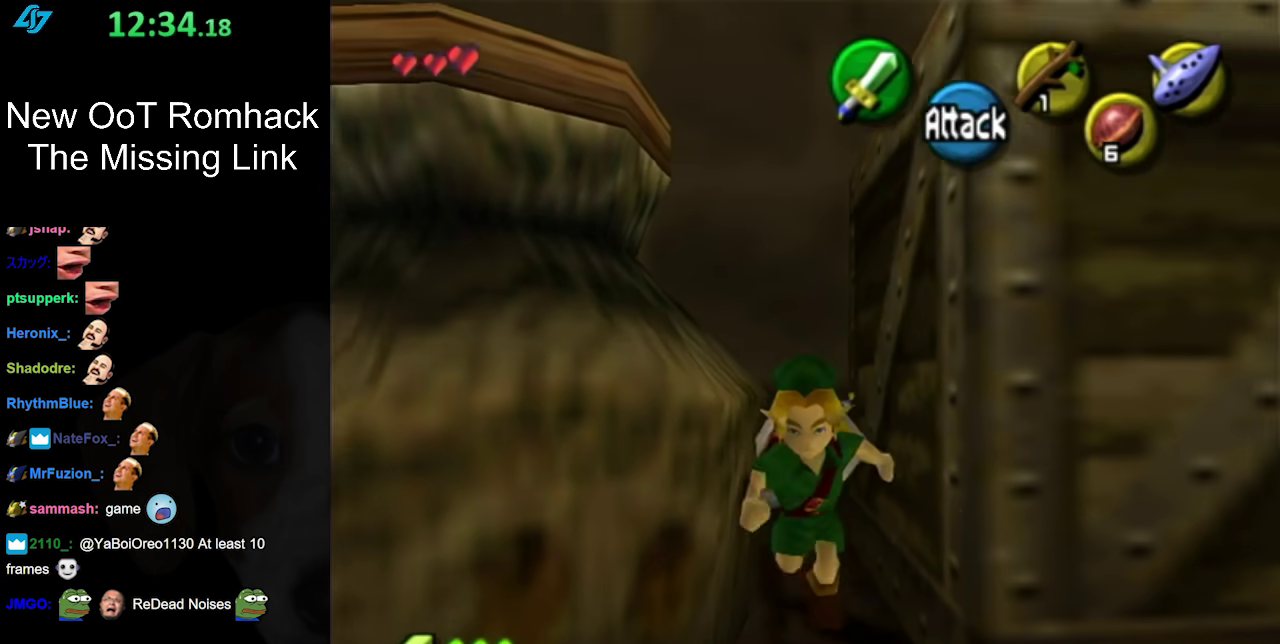
{"buttons": [], "left_stick": "down-right", "right_stick": "center", "events": [[300, "left_stick", "down-right"]]}
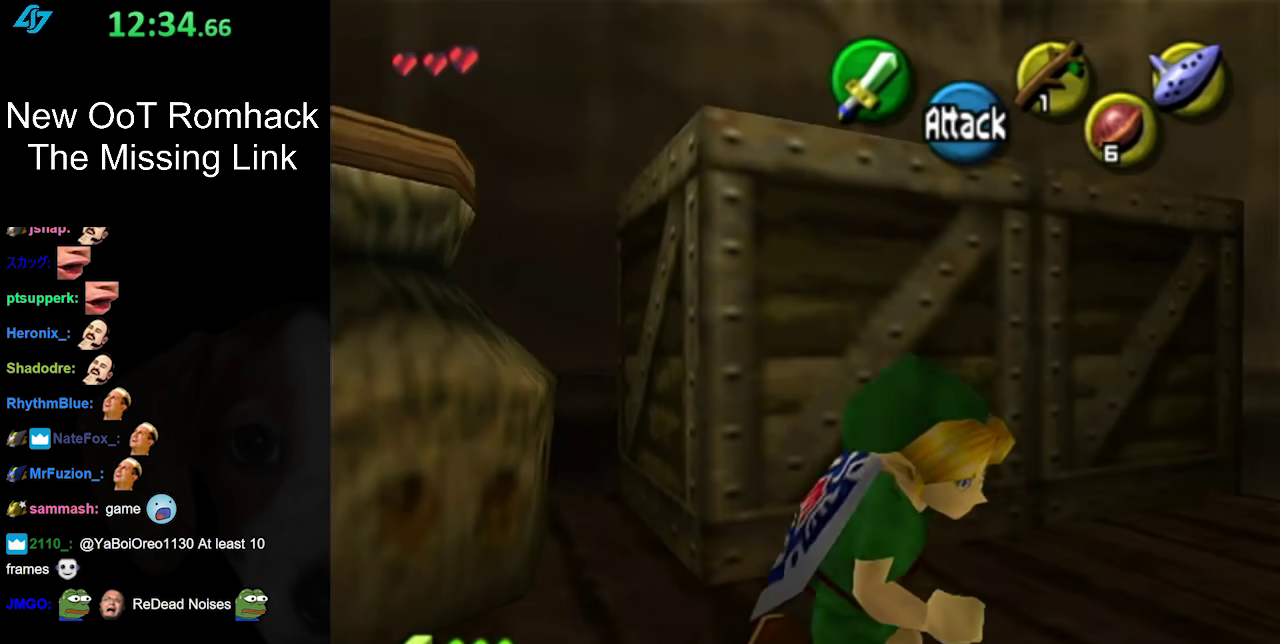
{"buttons": ["L1"], "left_stick": "up-right", "right_stick": "center", "events": [[300, "left_stick", "right"], [450, "L1", "down"], [450, "left_stick", "up-right"]]}